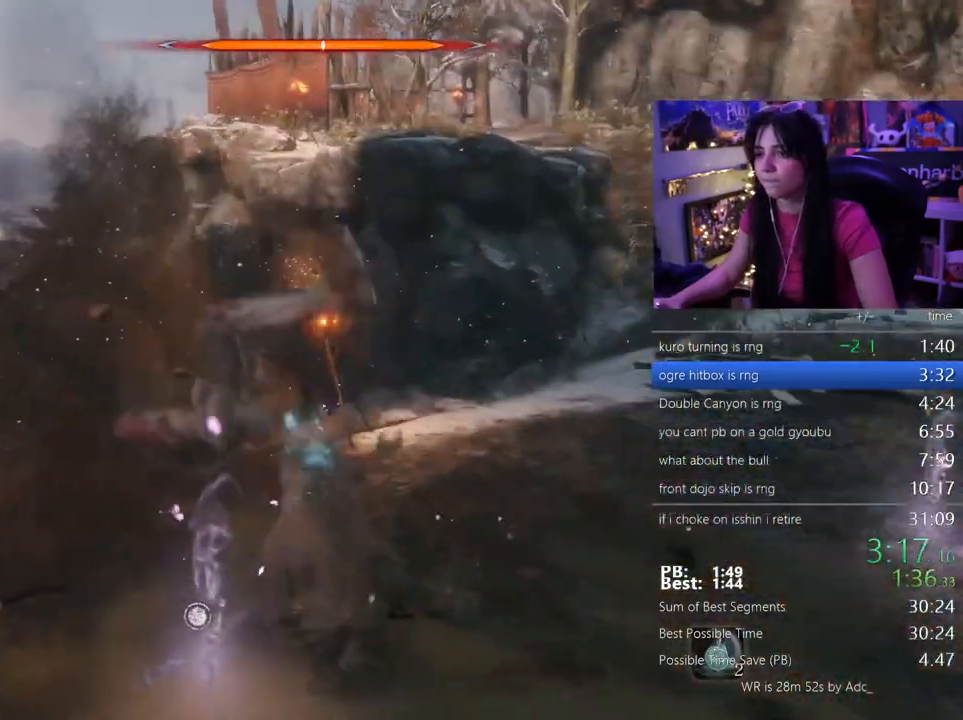
Gameplay with keyboard and mouse; each line is a JSON object with the keys and mouse buttons held at the frame after it. "events" lists presses ("down") and releases ("up") of "1", "2", "3", "4", "5", "a", "alt", "c", "caps_lock", "ctrl", "d", "e", "f", "g", "q", "r", "s", "shift", "space", "t", "tab", "v", "w", "x", "z", "mouse_left", "mouse_wheel" and "mouse_right" between this image and that frame as [ms after this image, input, new state], when the widget could be followed in between. "mouse_left", "mouse_wheel", "mouse_right" = the "left", "wheel", "right" buttons of the "mouse" list. No other keys are recorded. "wheel" means that the mouse wheel is clicked or scrolled. Not read: mouse_move.
{"keys": ["w"], "mouse": ["left"], "events": [[233, "mouse_left", "down"], [333, "mouse_left", "up"], [417, "mouse_left", "down"]]}
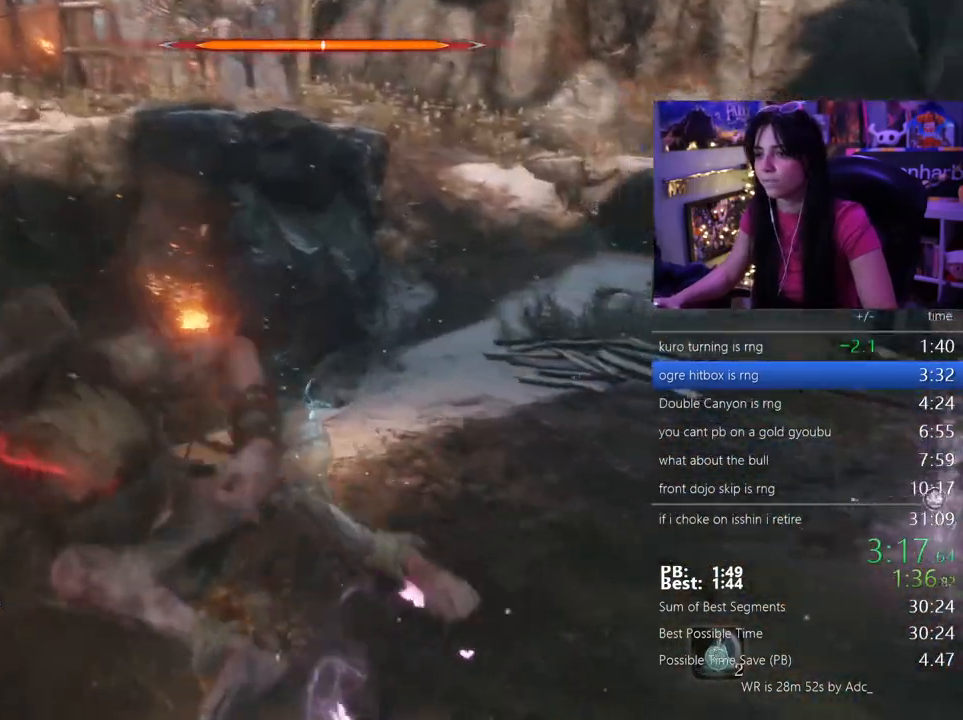
{"keys": ["w"], "mouse": ["left"]}
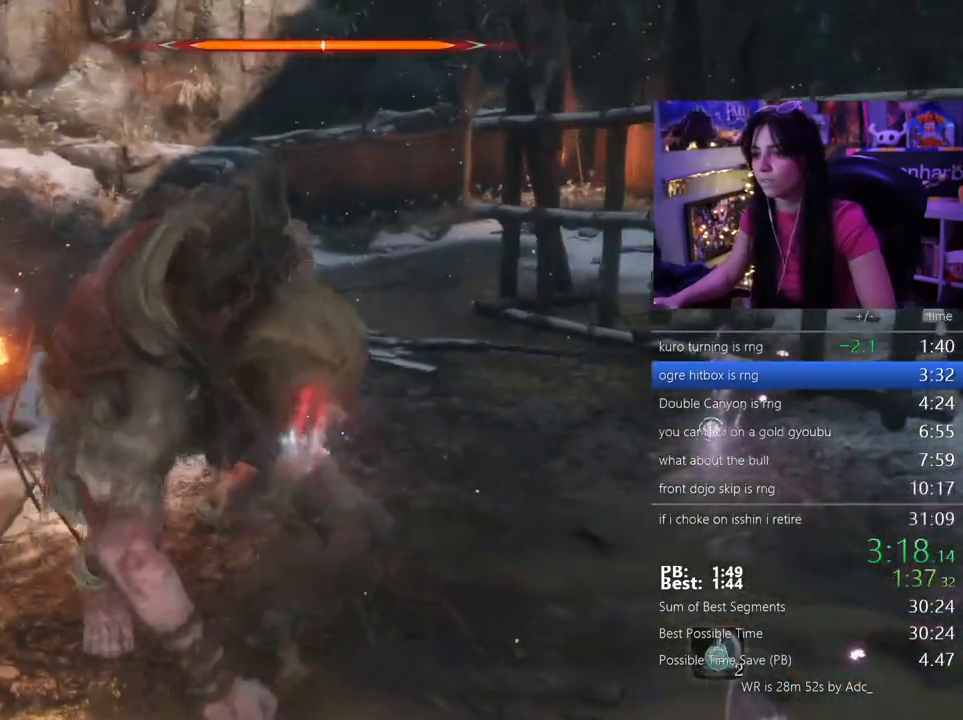
{"keys": ["w"], "mouse": []}
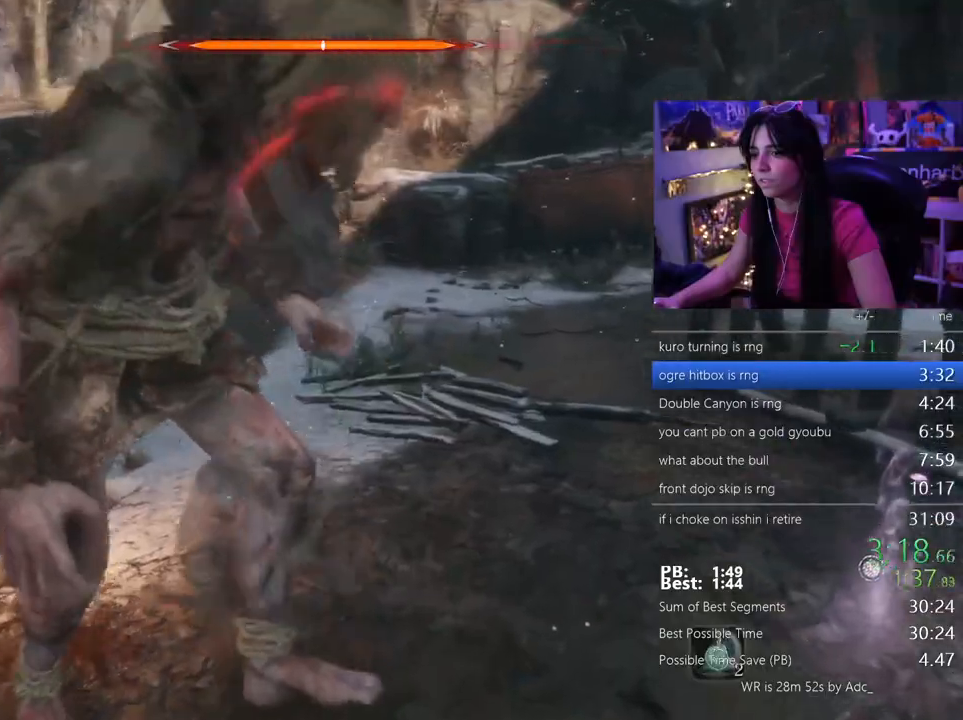
{"keys": ["w"], "mouse": []}
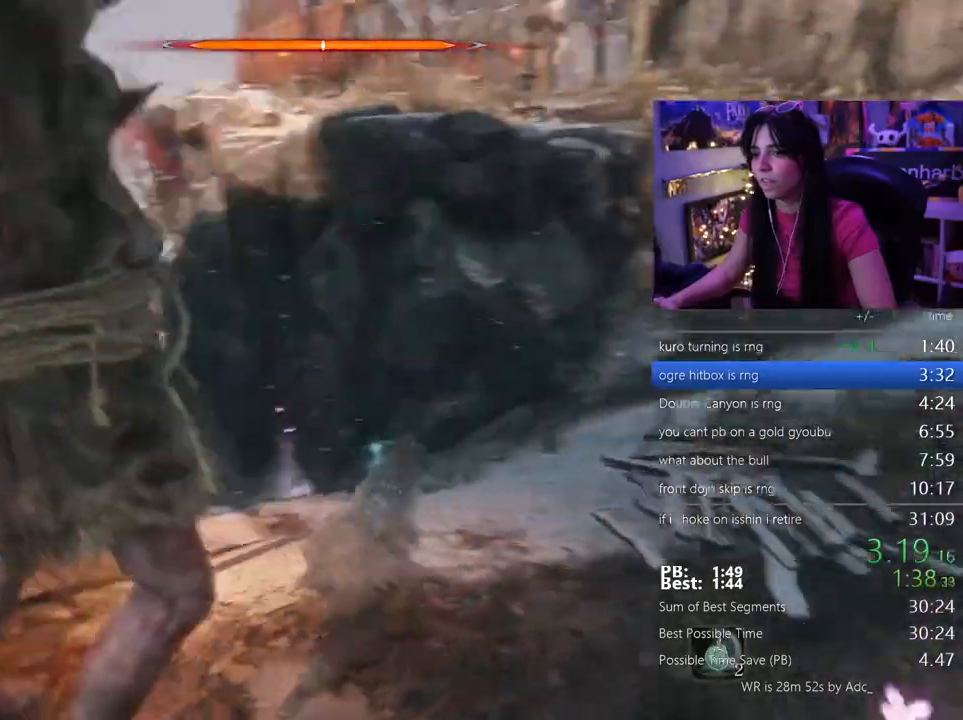
{"keys": ["w"], "mouse": [], "events": [[300, "shift", "down"], [383, "shift", "up"]]}